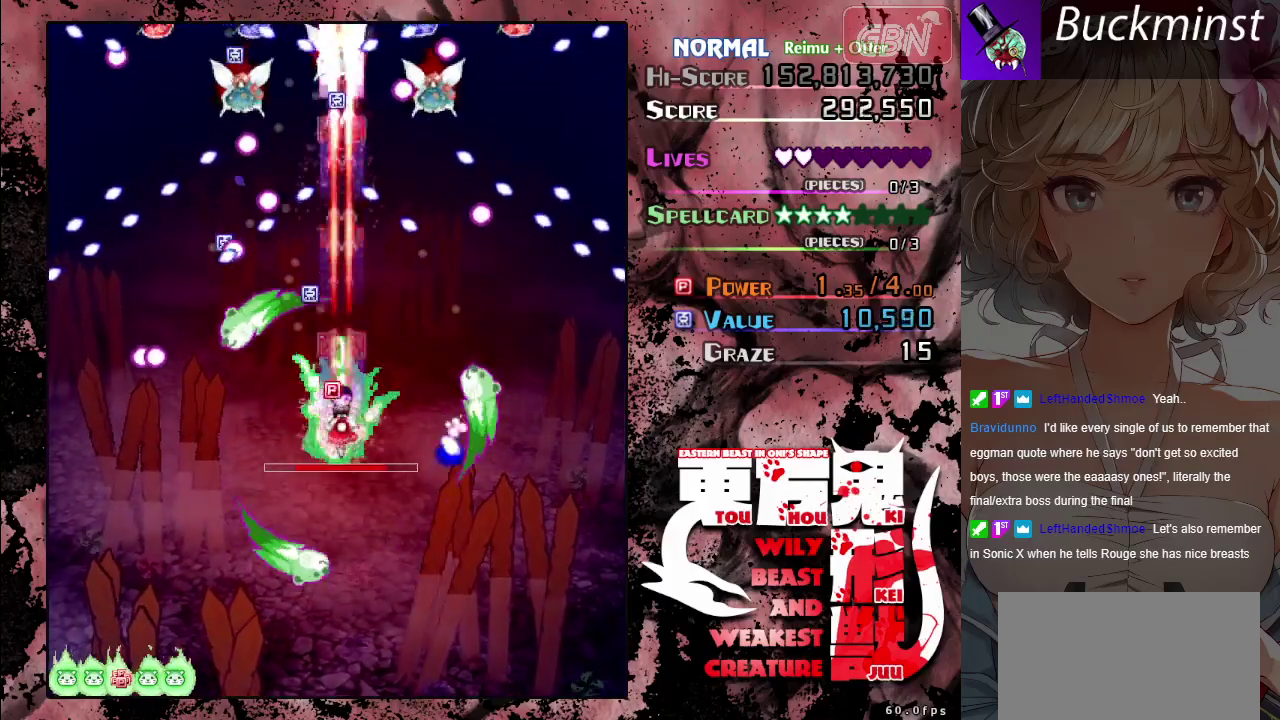
Gameplay with a controller (Xbox layout); each line is a JSON object with the inputs held at the frame after it (dt_ms = milliseconds from this image to that frame). "events" lists button and stick changes between this image and that frame as [ms after this image, input, new state], when the widget could be followed in between. Not read: L2 L3 R2 R3 right_stick.
{"dt_ms": 700, "buttons": ["A", "X"], "left_stick": "down-right", "events": [[650, "left_stick", "down-right"]]}
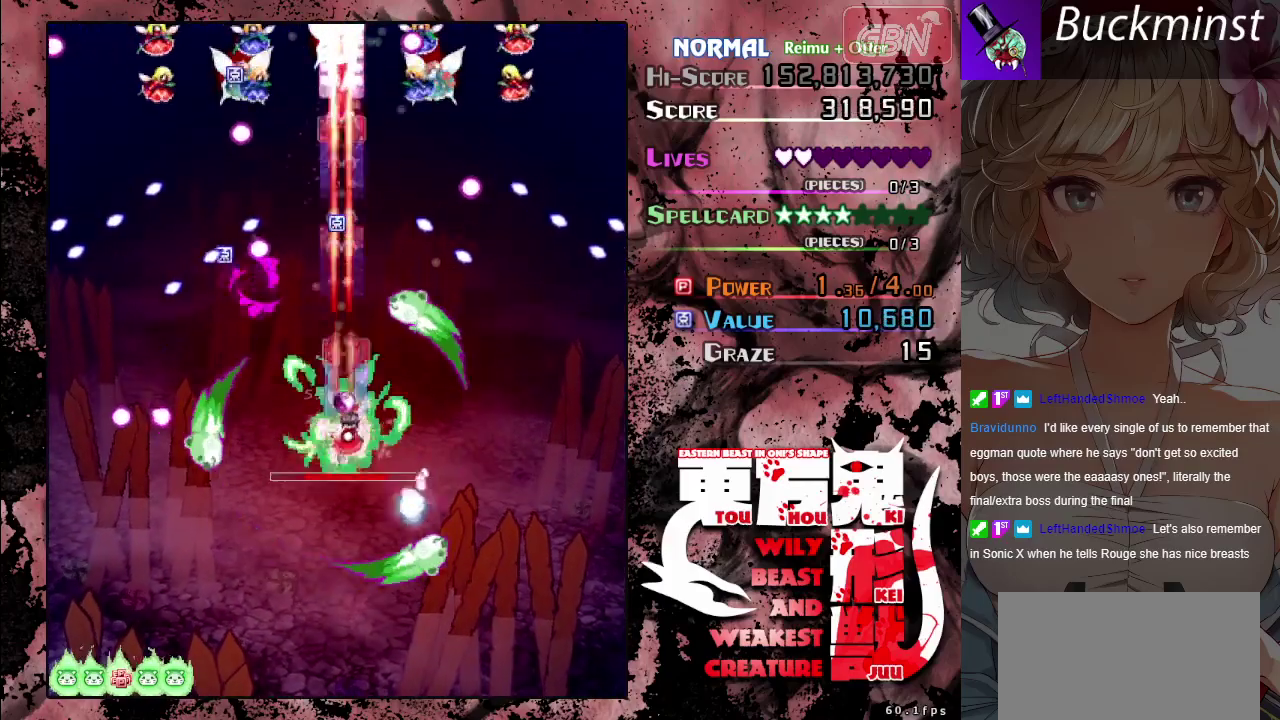
{"dt_ms": 300, "buttons": ["A", "X"], "left_stick": "left", "events": [[167, "left_stick", "center"], [267, "left_stick", "left"]]}
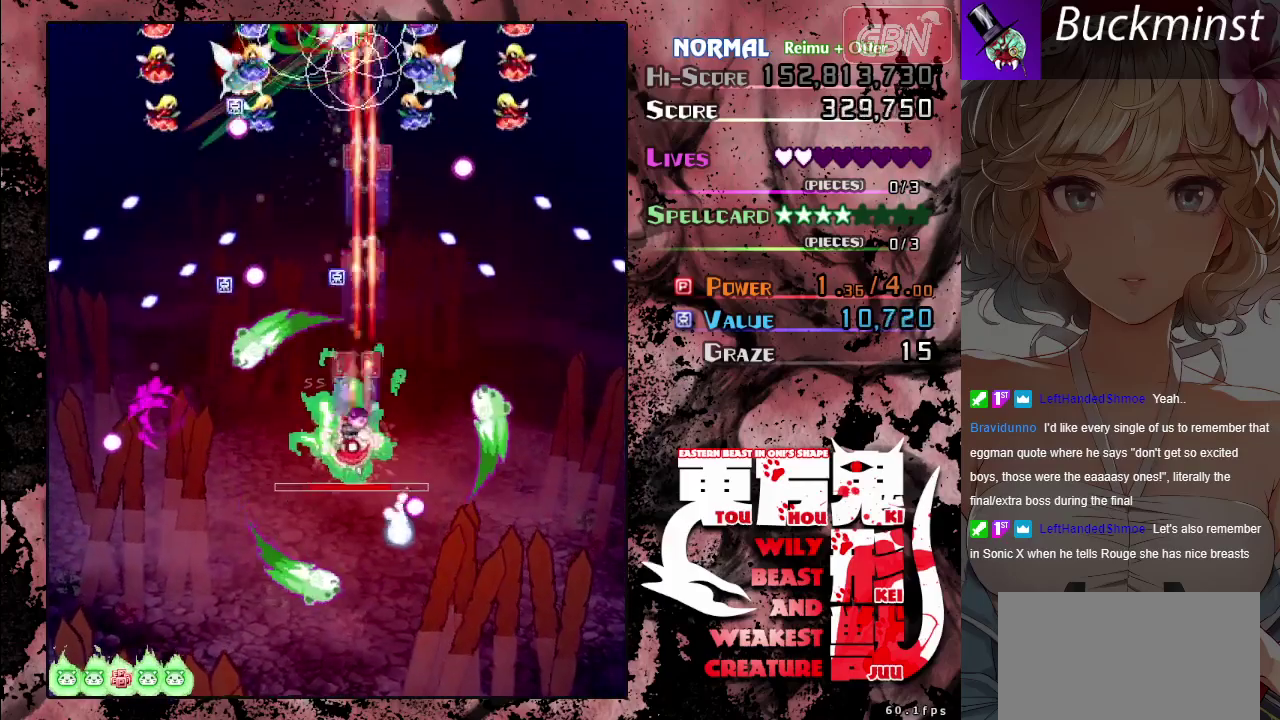
{"dt_ms": 500, "buttons": ["A", "X"], "left_stick": "down-left", "events": [[467, "left_stick", "down-left"]]}
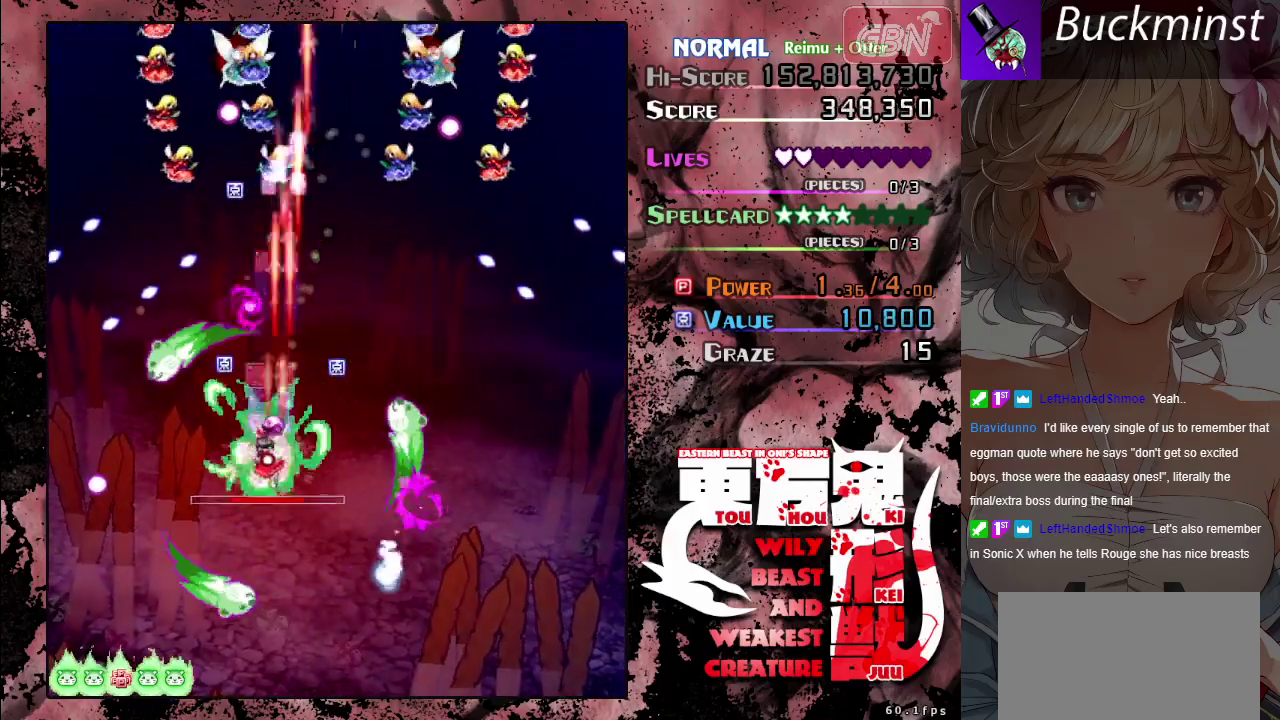
{"dt_ms": 400, "buttons": ["A", "X"], "left_stick": "down", "events": [[17, "left_stick", "down"], [150, "left_stick", "down-left"], [283, "left_stick", "down"]]}
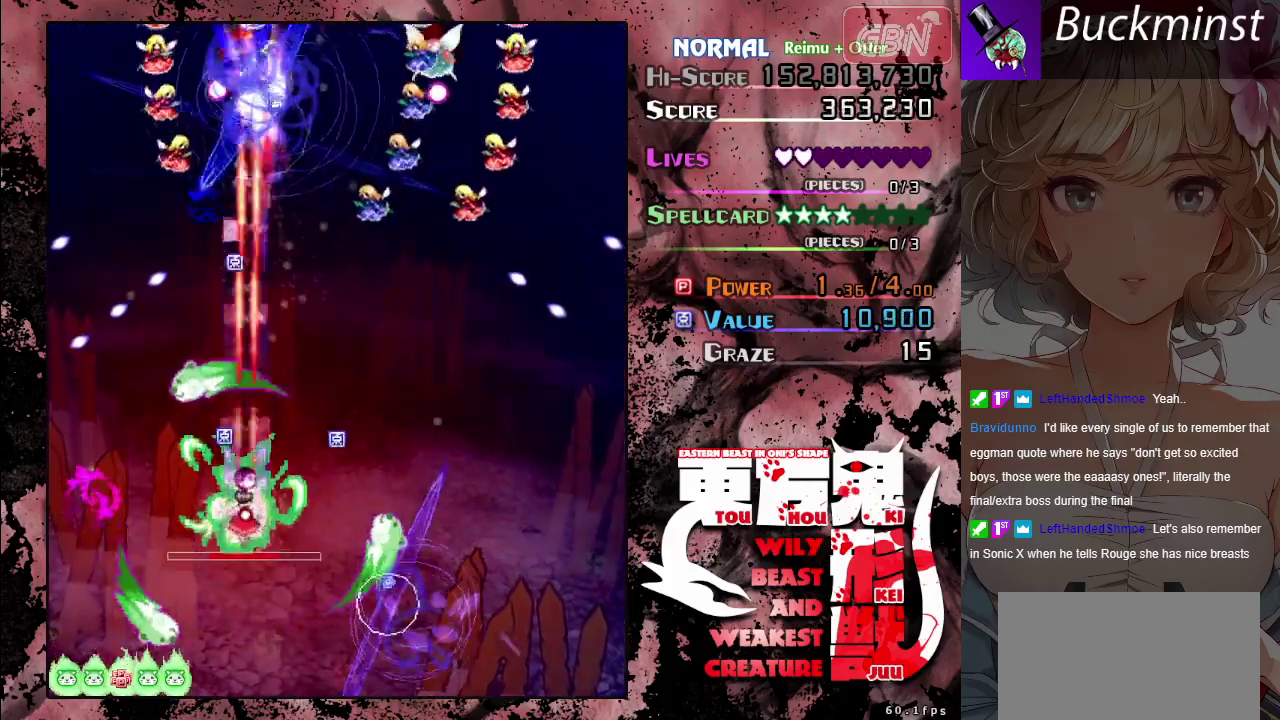
{"dt_ms": 600, "buttons": ["A", "X"], "left_stick": "up", "events": [[117, "left_stick", "center"], [200, "left_stick", "down-right"], [383, "left_stick", "center"], [550, "left_stick", "up"]]}
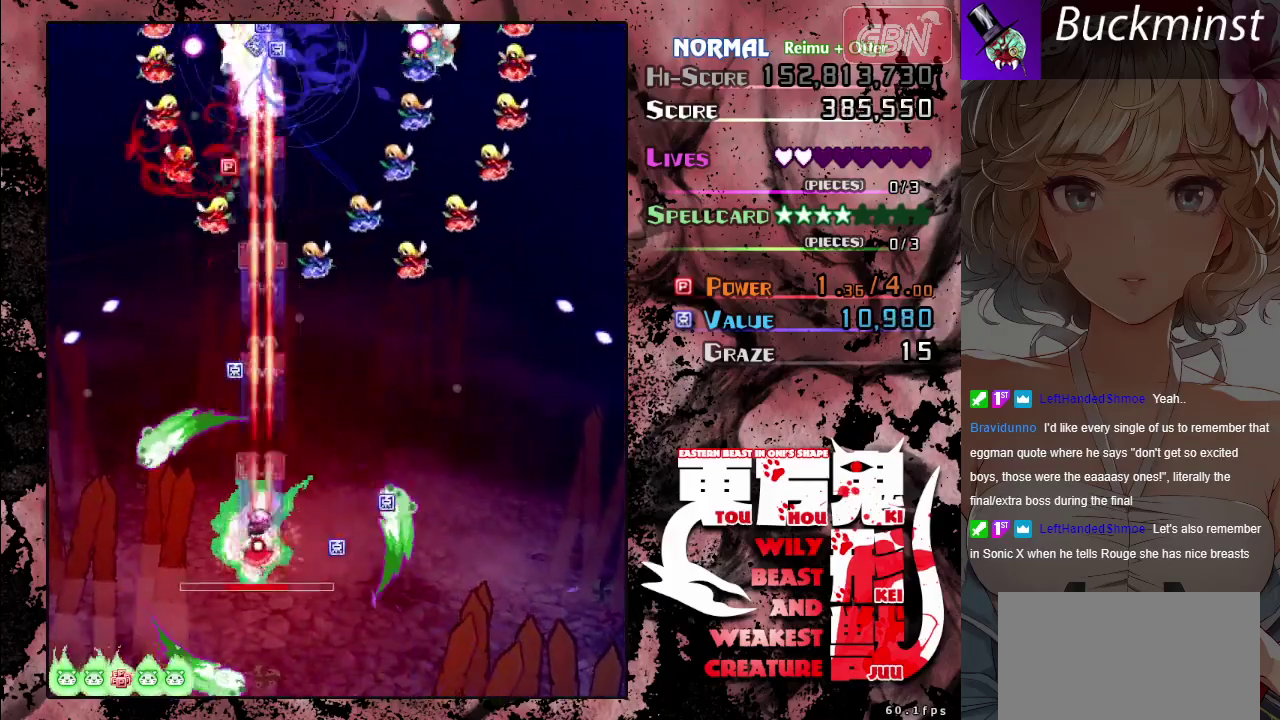
{"dt_ms": 500, "buttons": ["A", "X"], "left_stick": "center", "events": [[250, "left_stick", "center"], [300, "left_stick", "down"], [383, "left_stick", "down-right"], [500, "left_stick", "center"]]}
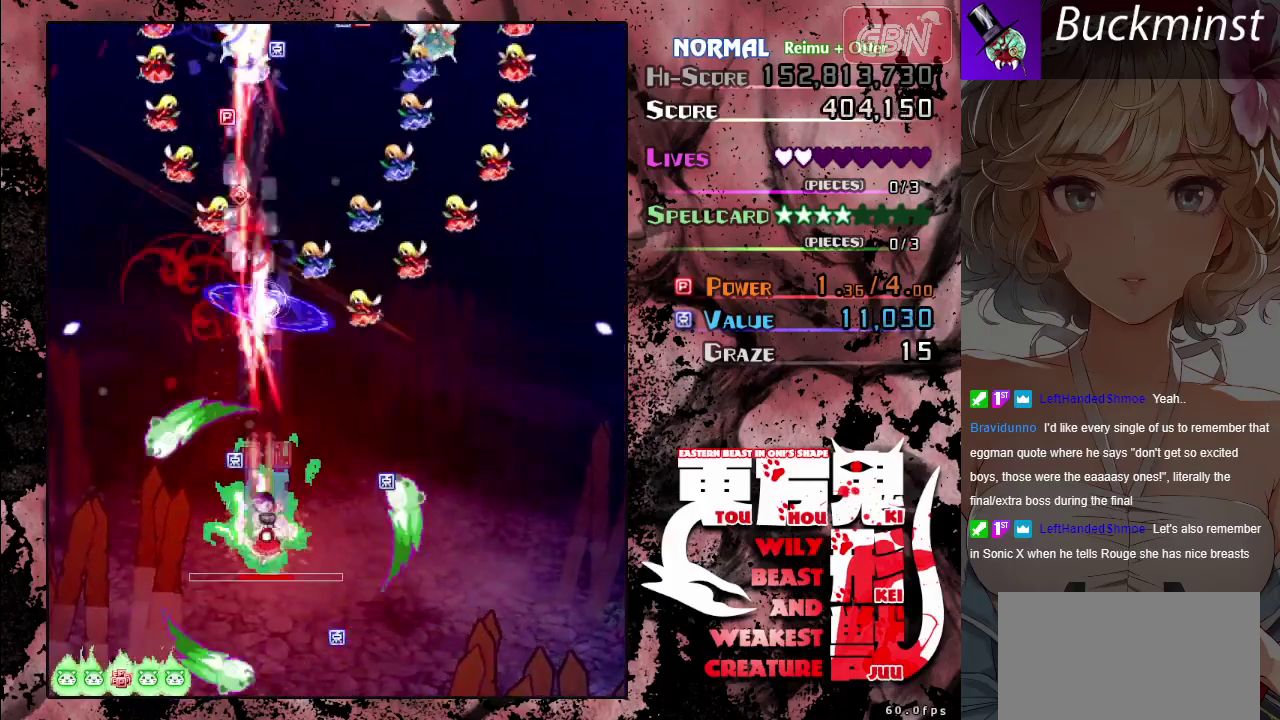
{"dt_ms": 500, "buttons": ["A", "X"], "left_stick": "center", "events": []}
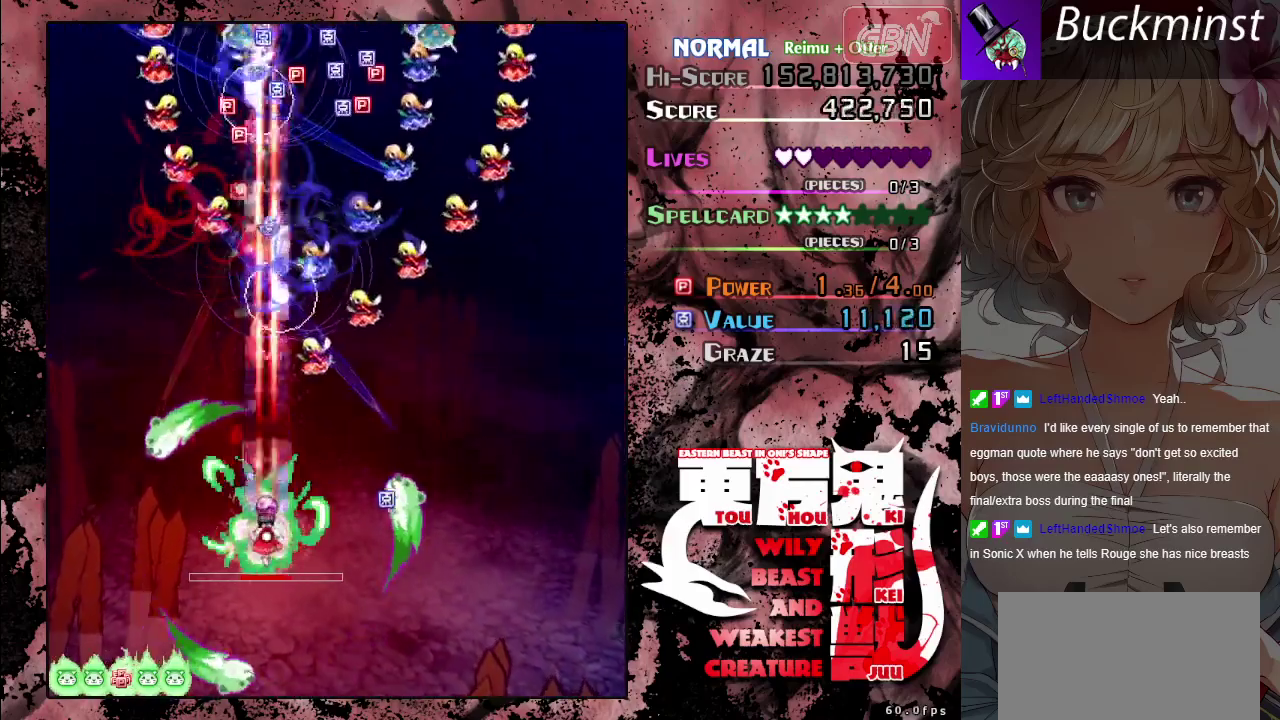
{"dt_ms": 500, "buttons": ["A", "X"], "left_stick": "down-right", "events": [[50, "left_stick", "left"], [133, "left_stick", "center"], [200, "left_stick", "down-right"], [367, "left_stick", "center"], [483, "left_stick", "down-right"]]}
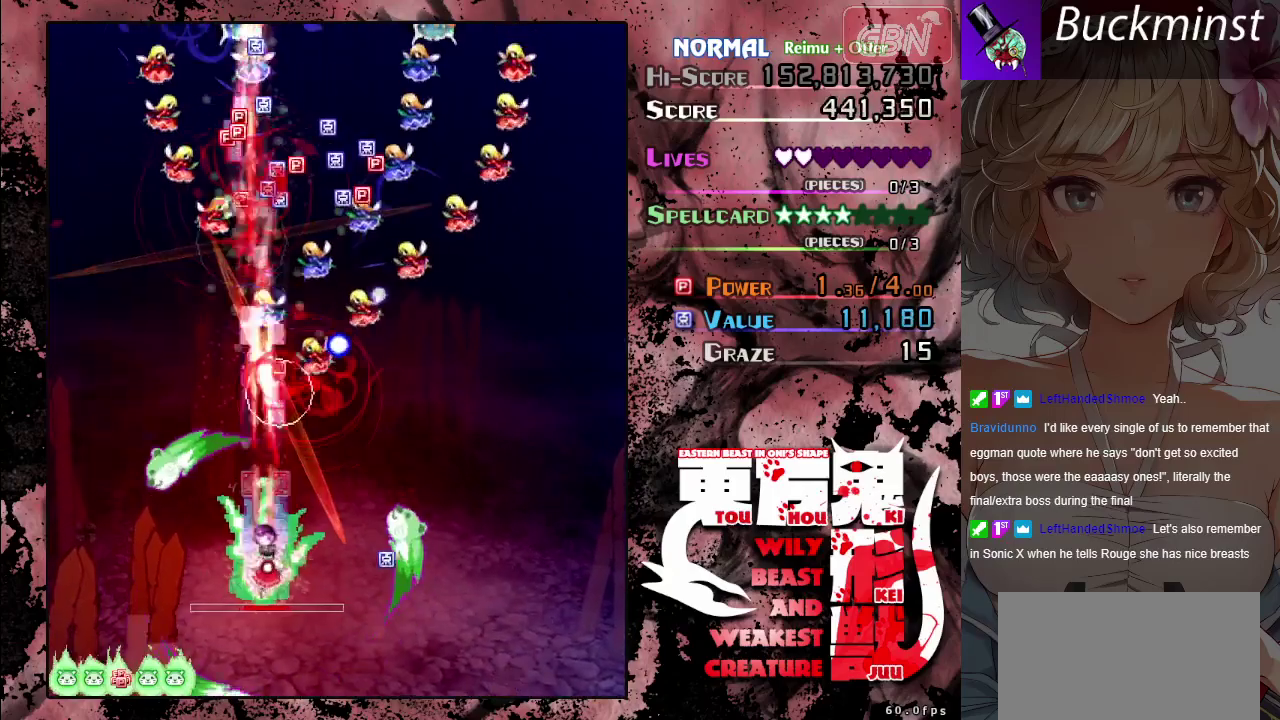
{"dt_ms": 500, "buttons": ["A", "X"], "left_stick": "center", "events": [[100, "left_stick", "center"], [267, "left_stick", "down-right"], [433, "left_stick", "center"]]}
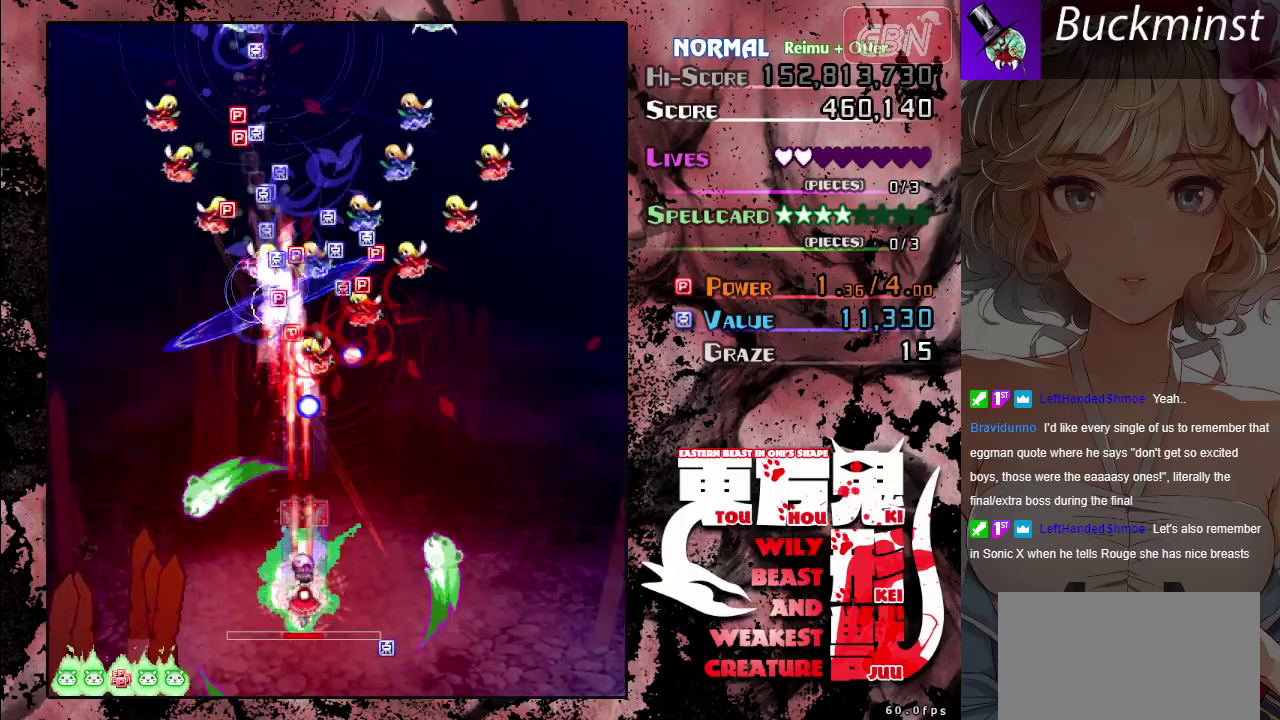
{"dt_ms": 500, "buttons": ["A", "X"], "left_stick": "center", "events": [[133, "left_stick", "down-right"], [250, "left_stick", "center"], [400, "left_stick", "down-right"], [500, "left_stick", "center"]]}
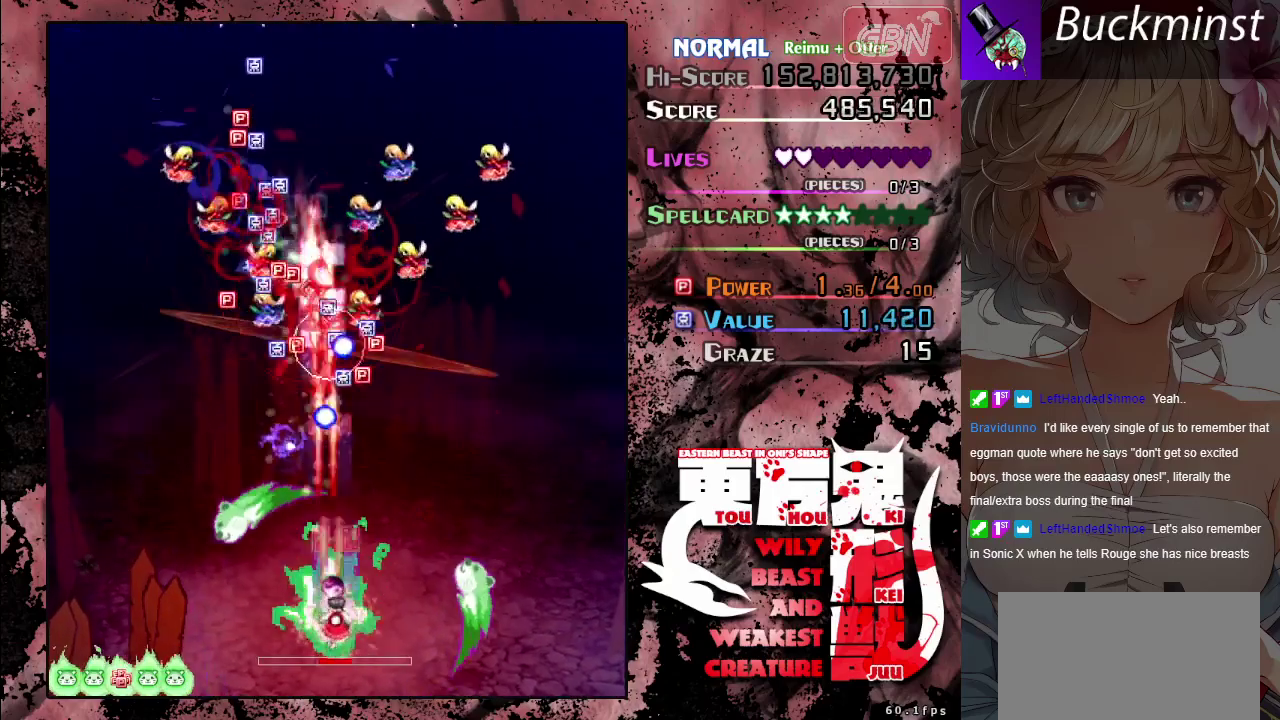
{"dt_ms": 500, "buttons": ["A", "X"], "left_stick": "center", "events": []}
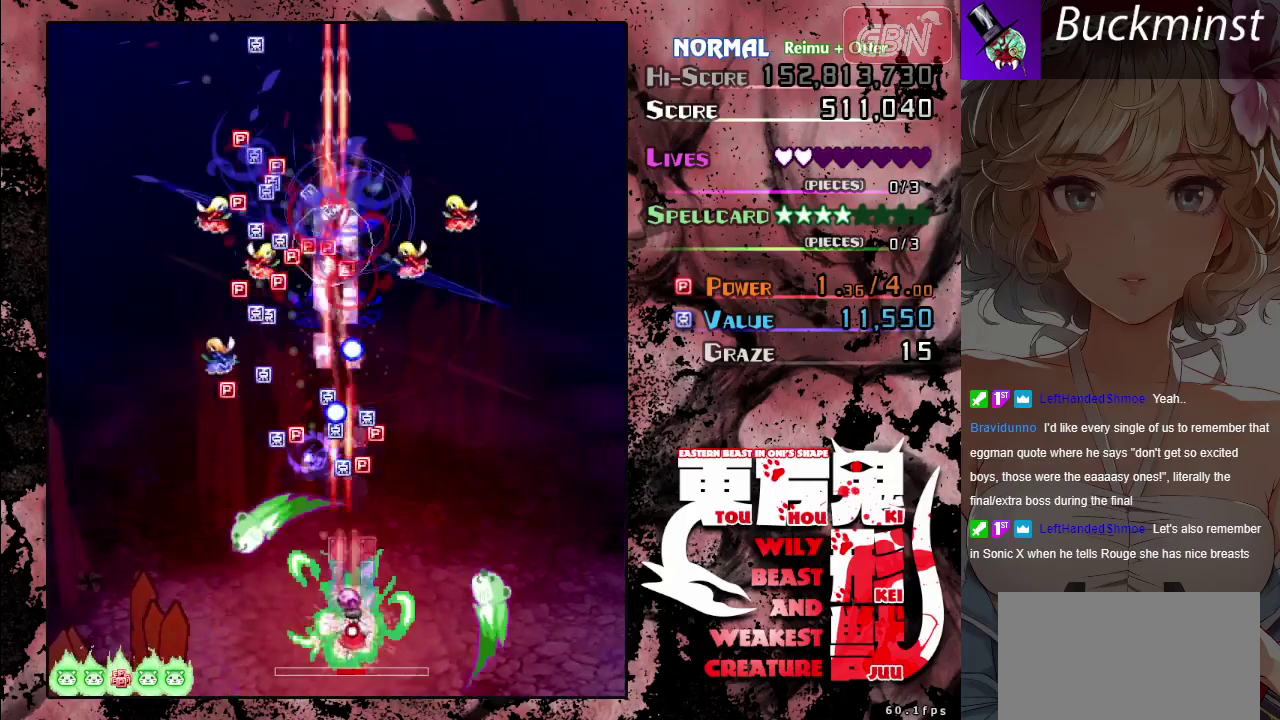
{"dt_ms": 600, "buttons": ["A", "X"], "left_stick": "up-left", "events": [[183, "left_stick", "right"], [317, "left_stick", "center"], [583, "left_stick", "up-left"]]}
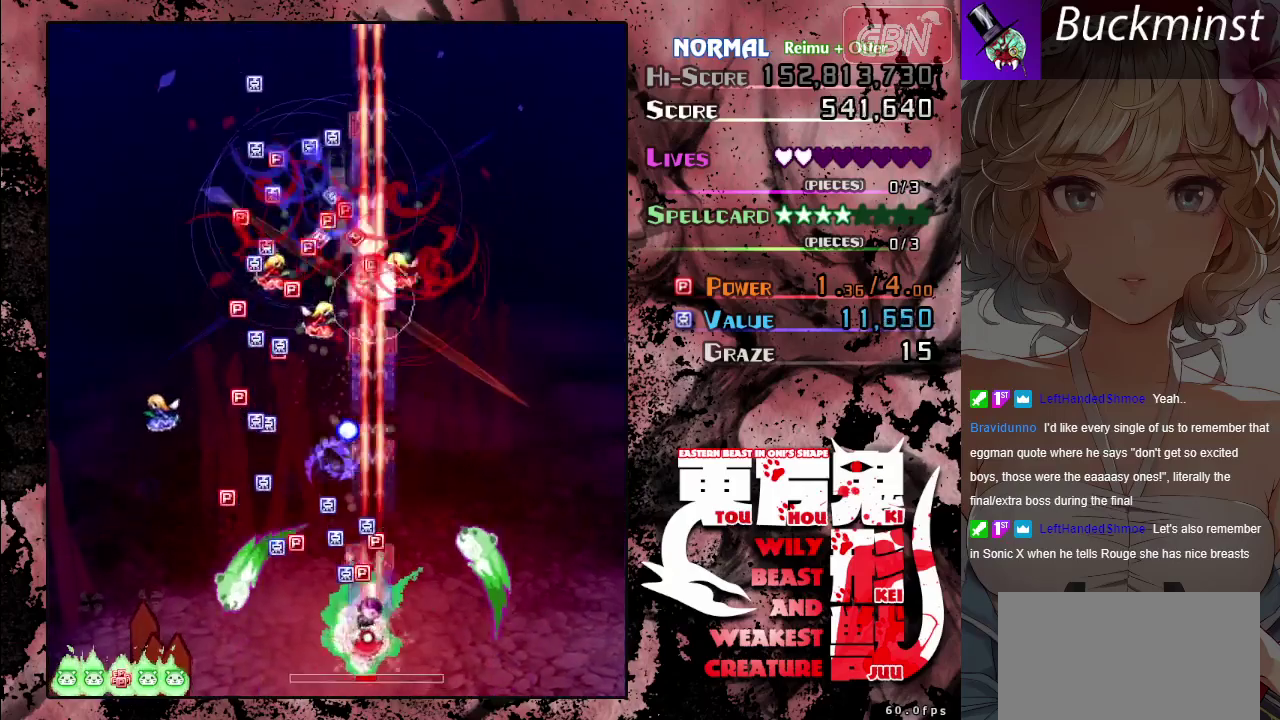
{"dt_ms": 500, "buttons": ["A", "X"], "left_stick": "left", "events": [[133, "left_stick", "left"], [183, "left_stick", "center"], [333, "left_stick", "down-right"], [433, "left_stick", "left"]]}
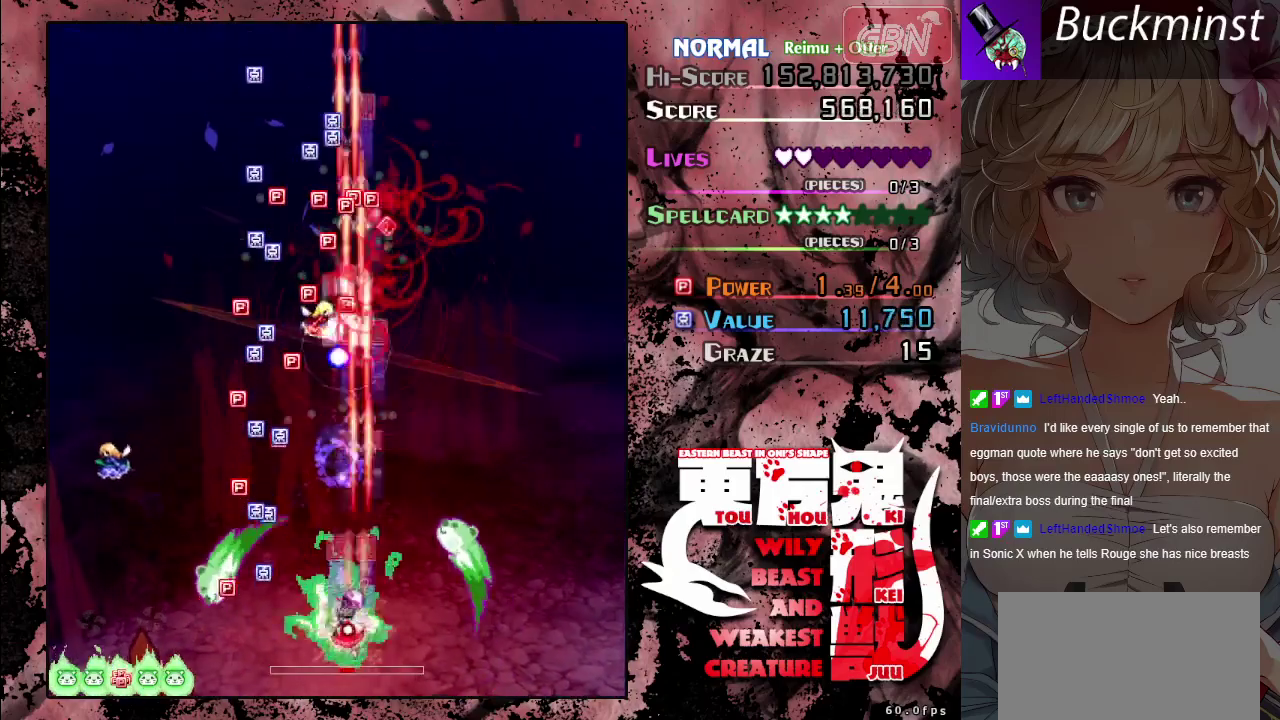
{"dt_ms": 400, "buttons": ["A", "X"], "left_stick": "up", "events": [[250, "left_stick", "up-left"], [317, "left_stick", "up"]]}
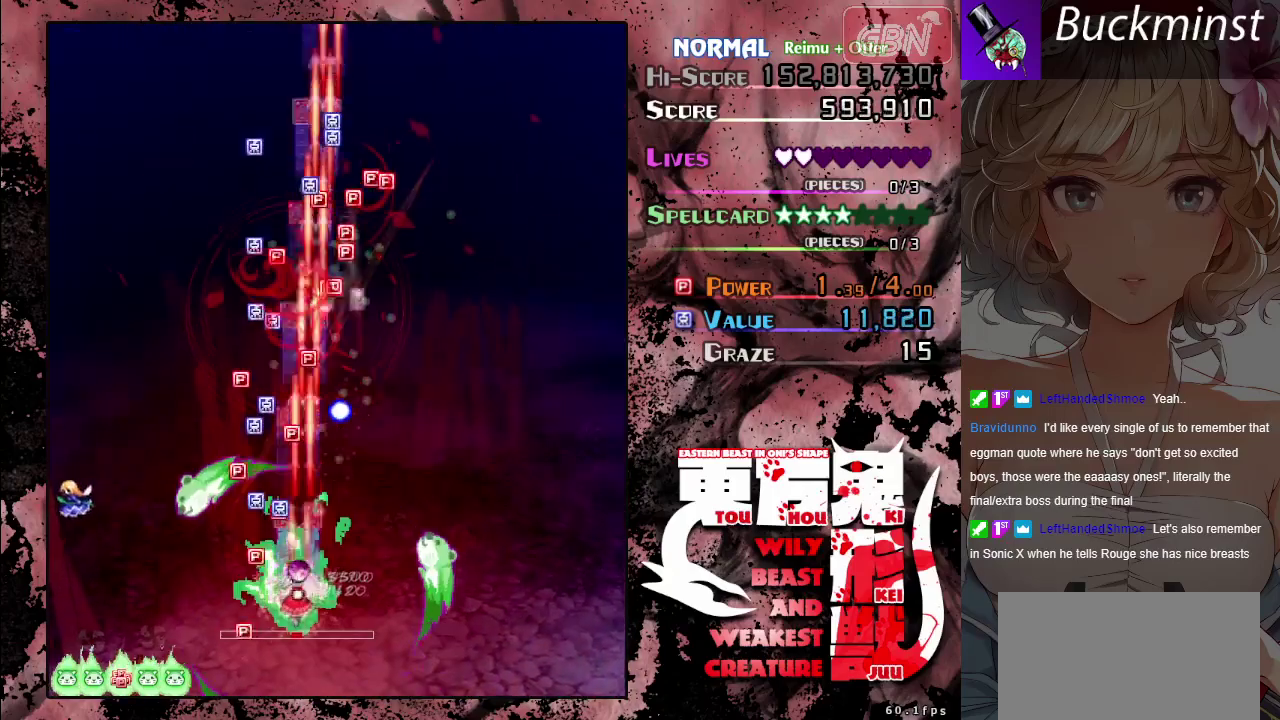
{"dt_ms": 500, "buttons": ["A"], "left_stick": "up", "events": [[283, "X", "up"]]}
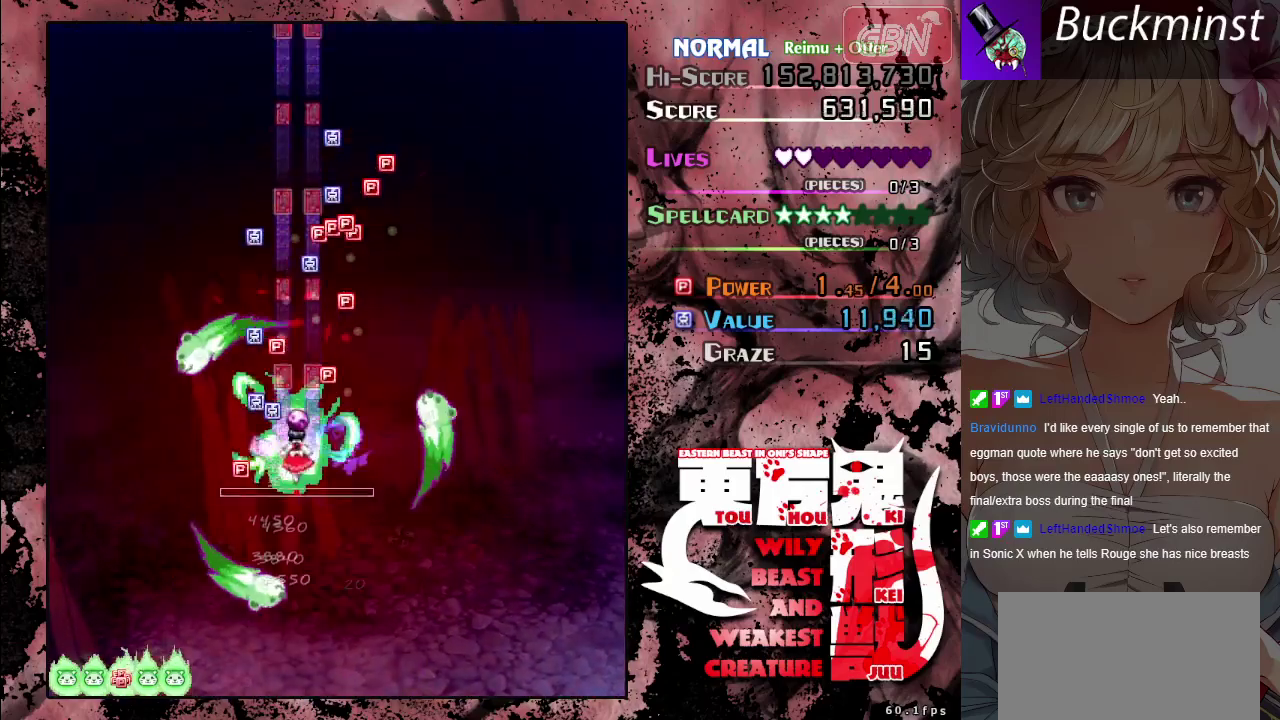
{"dt_ms": 500, "buttons": ["A"], "left_stick": "up-right", "events": [[383, "left_stick", "up-right"]]}
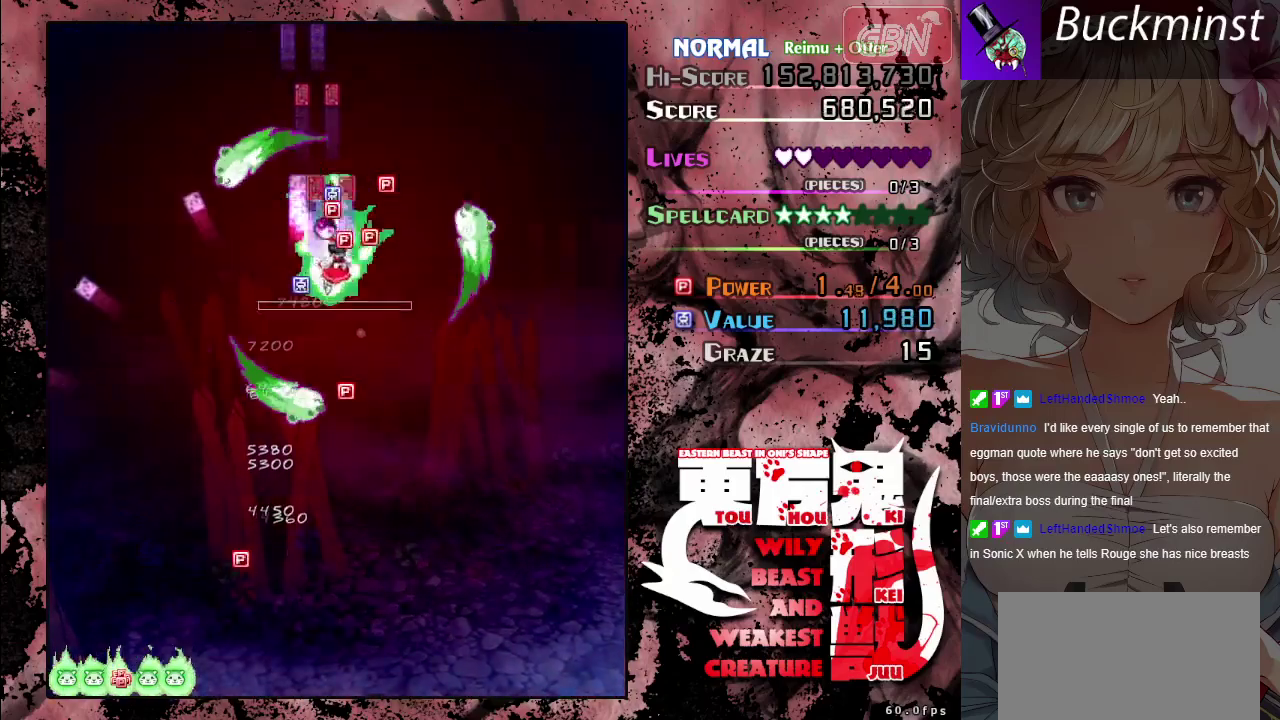
{"dt_ms": 300, "buttons": ["A"], "left_stick": "down", "events": [[33, "left_stick", "up"], [250, "left_stick", "down"]]}
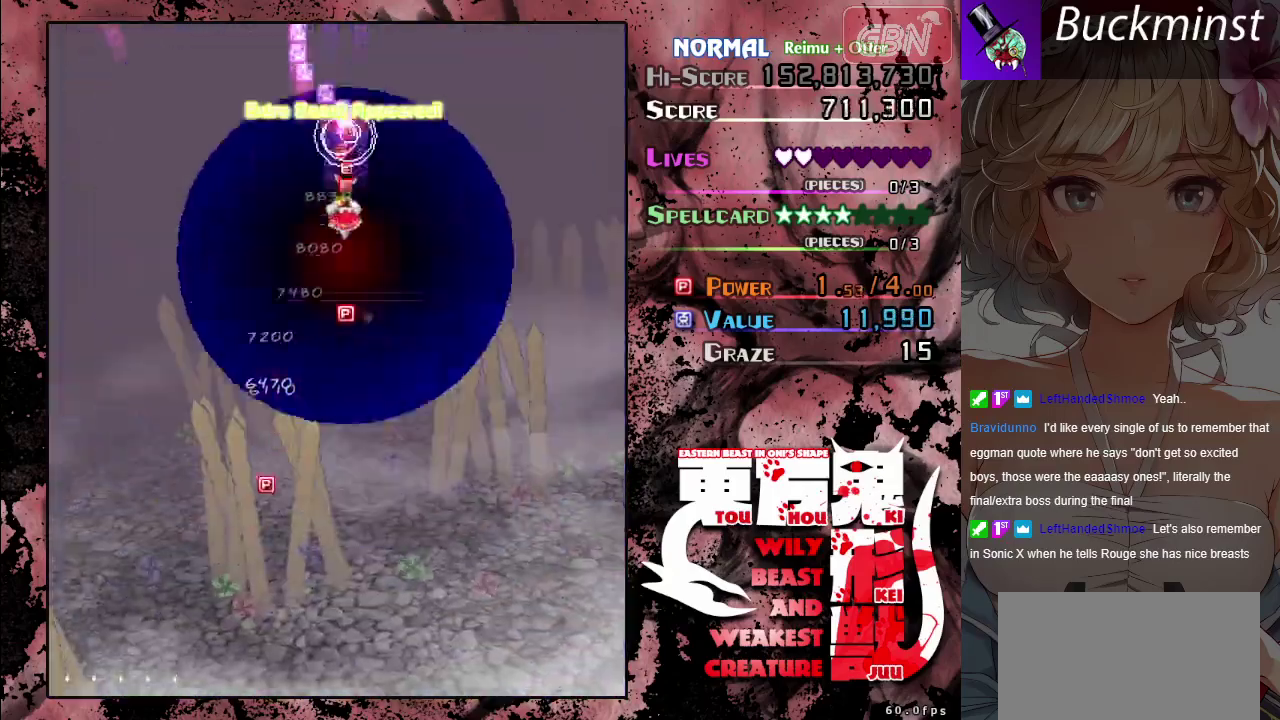
{"dt_ms": 800, "buttons": ["A", "X"], "left_stick": "up-right", "events": [[633, "left_stick", "down-left"], [717, "left_stick", "center"], [733, "X", "down"], [800, "left_stick", "up-right"]]}
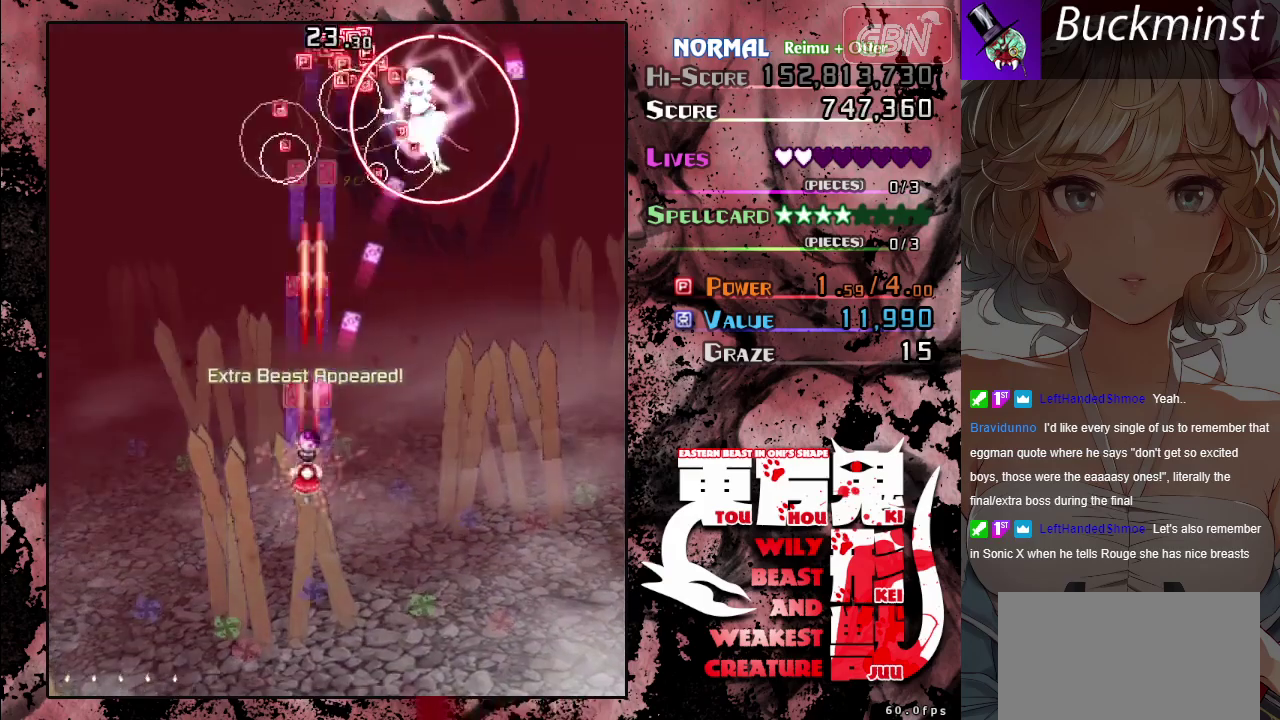
{"dt_ms": 400, "buttons": ["A", "X"], "left_stick": "center", "events": [[183, "left_stick", "right"], [250, "left_stick", "up-right"], [333, "left_stick", "center"]]}
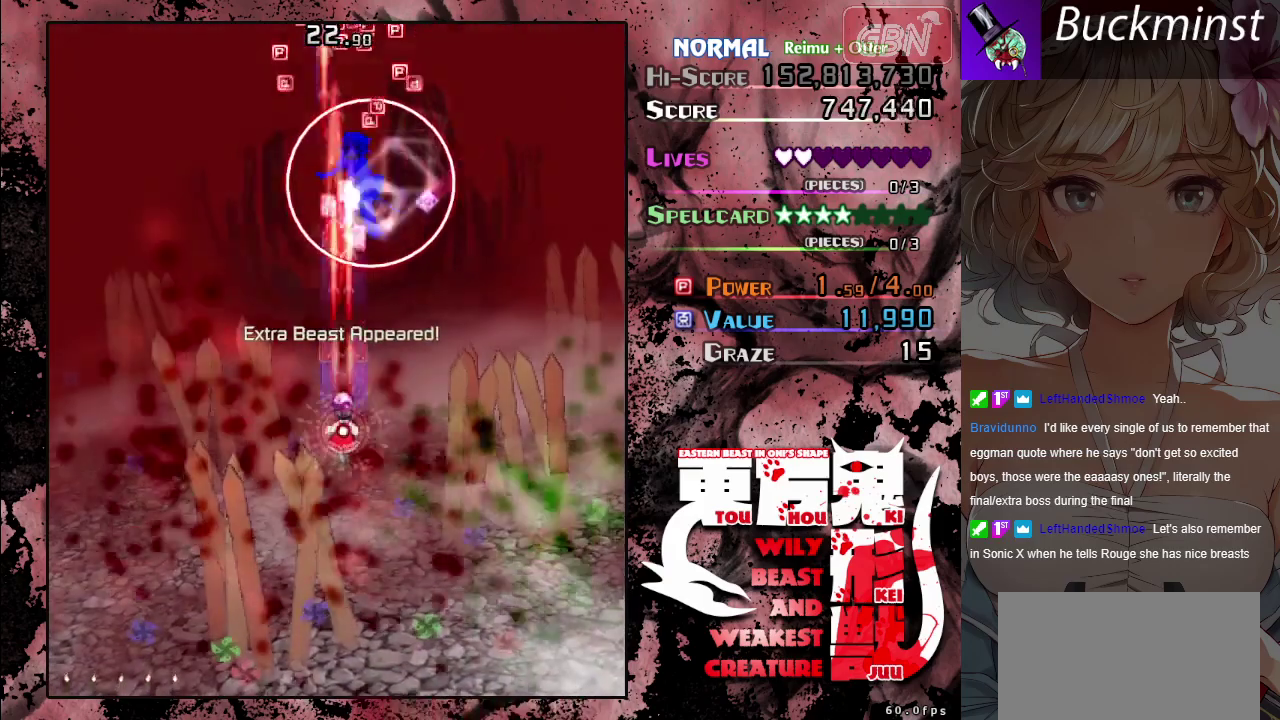
{"dt_ms": 400, "buttons": ["A", "X"], "left_stick": "center", "events": [[250, "left_stick", "left"], [350, "left_stick", "center"]]}
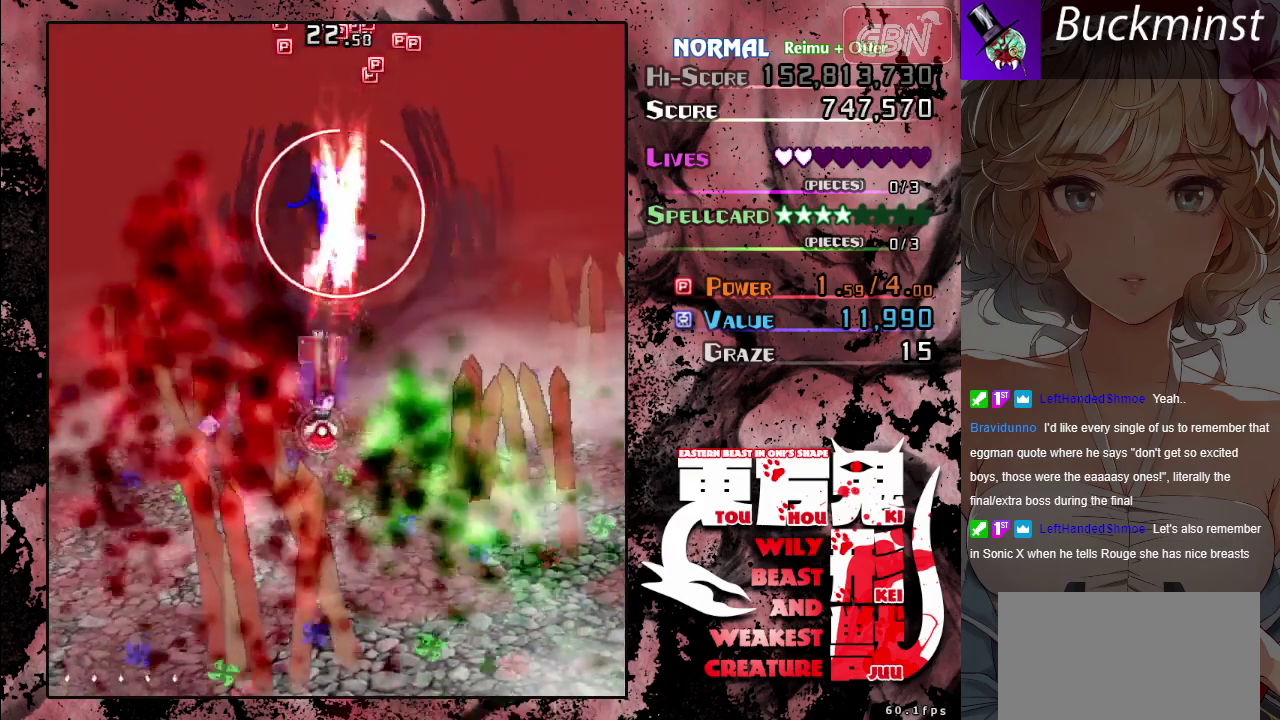
{"dt_ms": 600, "buttons": ["A", "X"], "left_stick": "center", "events": []}
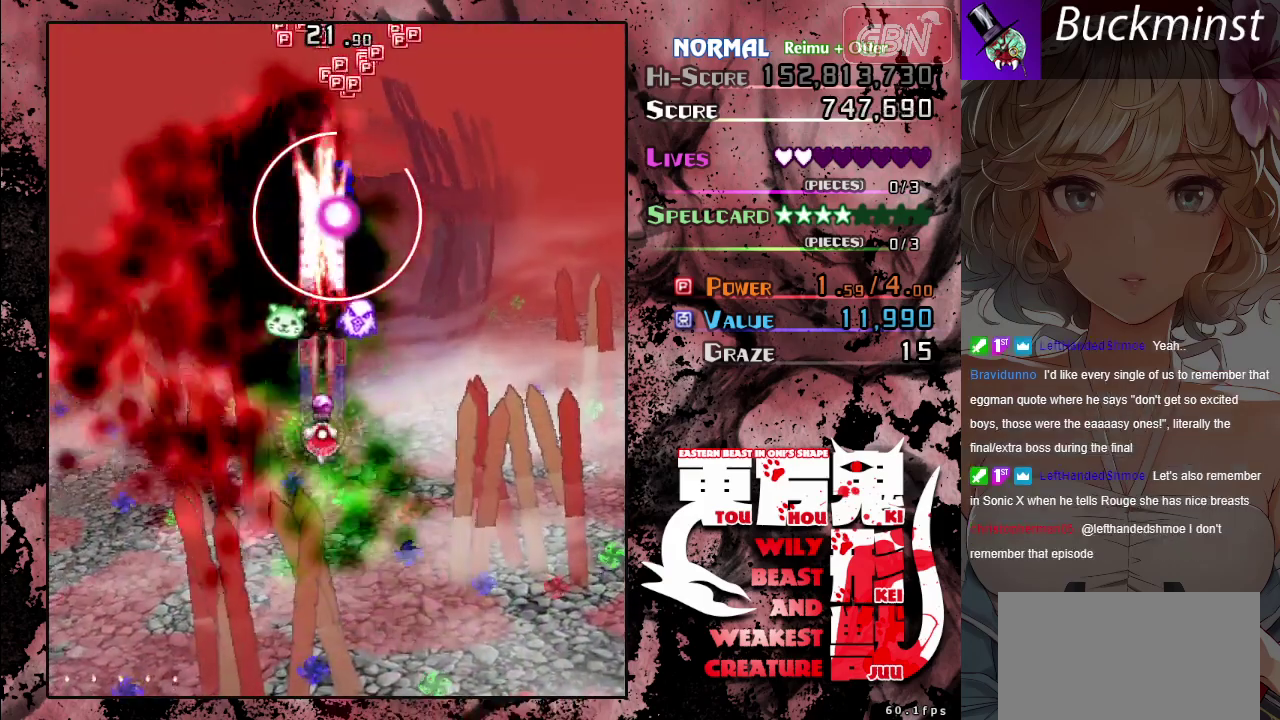
{"dt_ms": 500, "buttons": ["A", "X"], "left_stick": "center", "events": []}
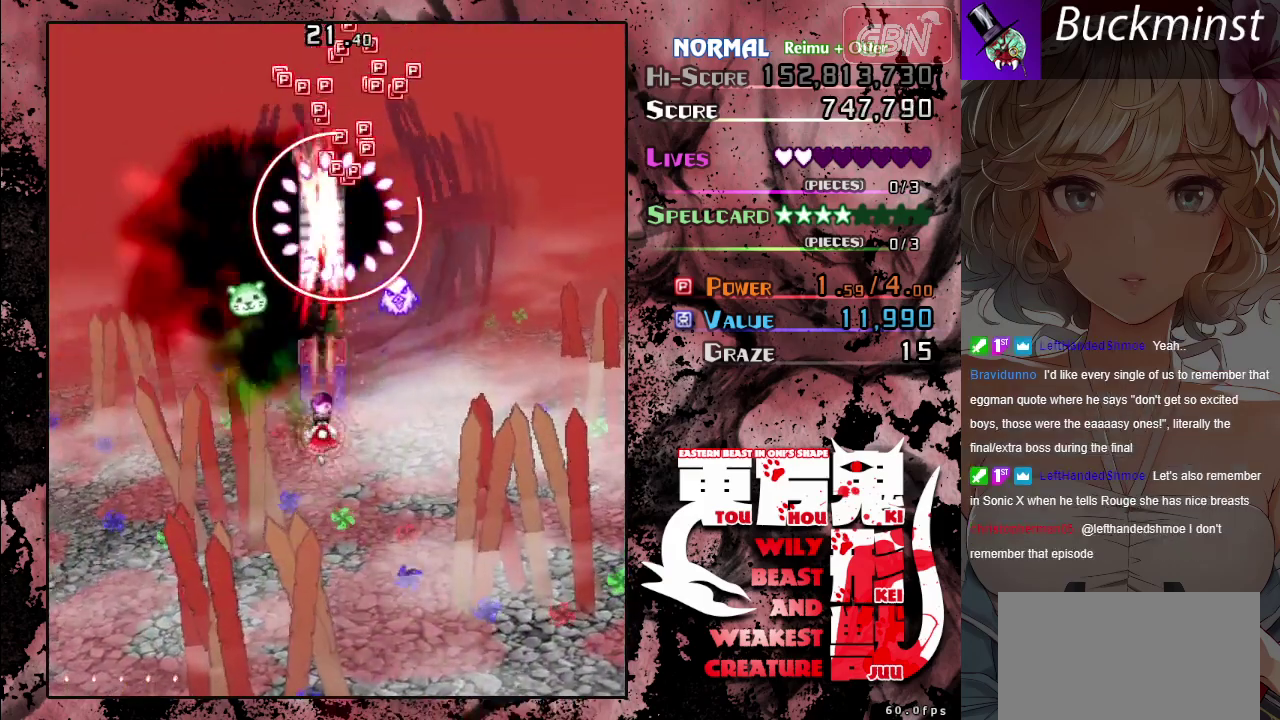
{"dt_ms": 500, "buttons": ["A", "X"], "left_stick": "center", "events": []}
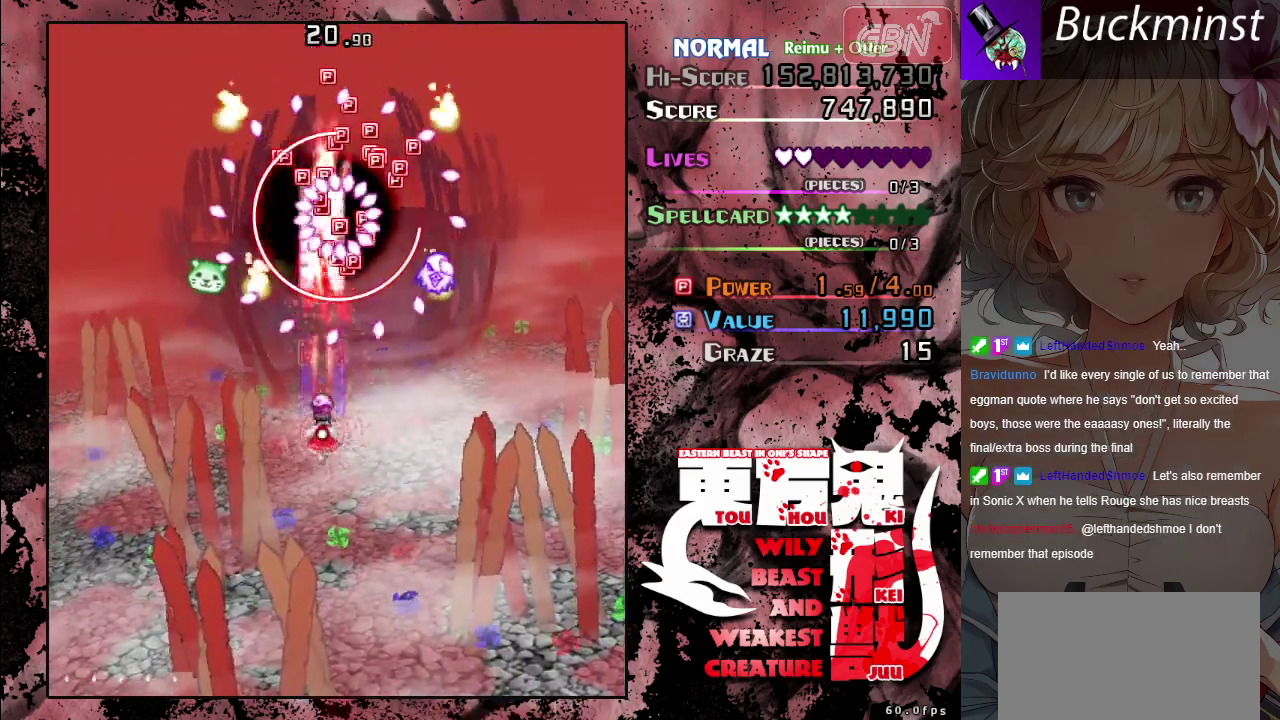
{"dt_ms": 500, "buttons": ["A", "X"], "left_stick": "down", "events": [[100, "left_stick", "down-right"], [233, "left_stick", "center"], [500, "left_stick", "down"]]}